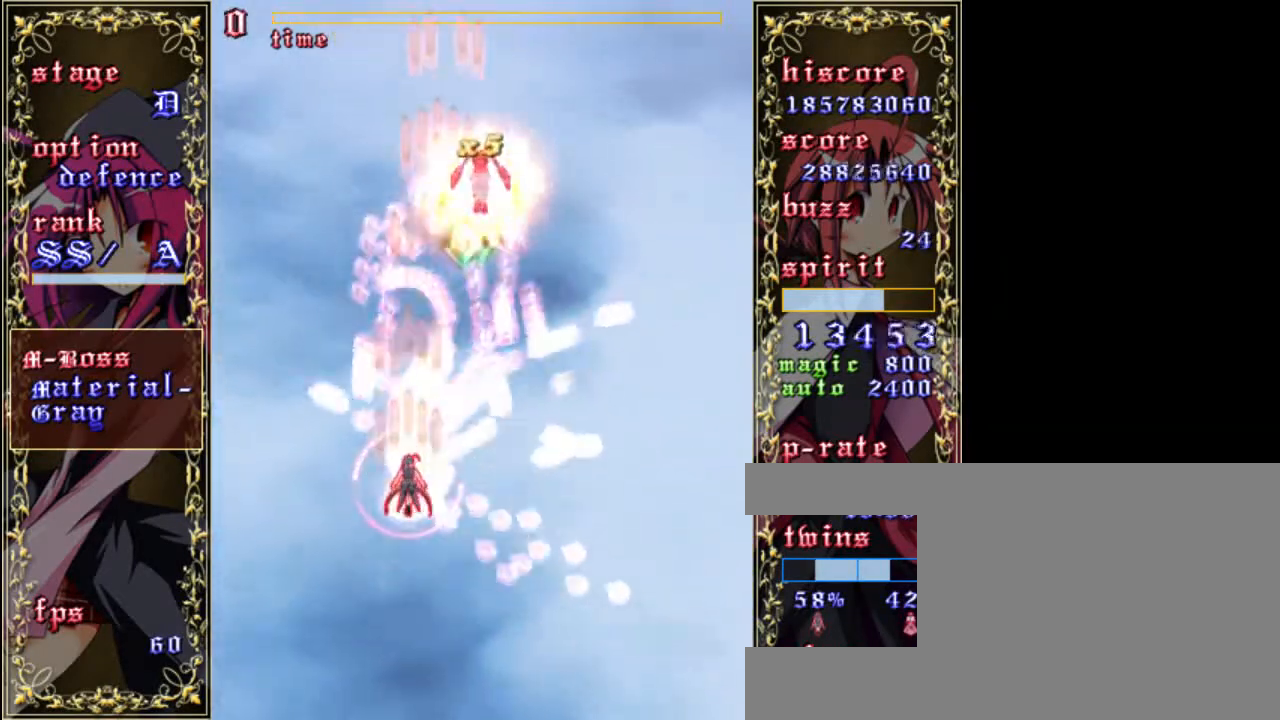
Gameplay with keyboard; each line is a JSON object with the keys held at the frame after it. "events" lists presses ("down") and releases ("up") of "a", "c", "d", "down", "left", "right", "s", "shift", "up", "x" and "z" between this image and that frame as [ms after this image, input, new state], when the widget could be followed in between. No other keys are recorded. Mouse input is not recorded.
{"keys": ["up", "z"], "events": [[233, "right", "down"], [300, "up", "down"], [433, "right", "up"]]}
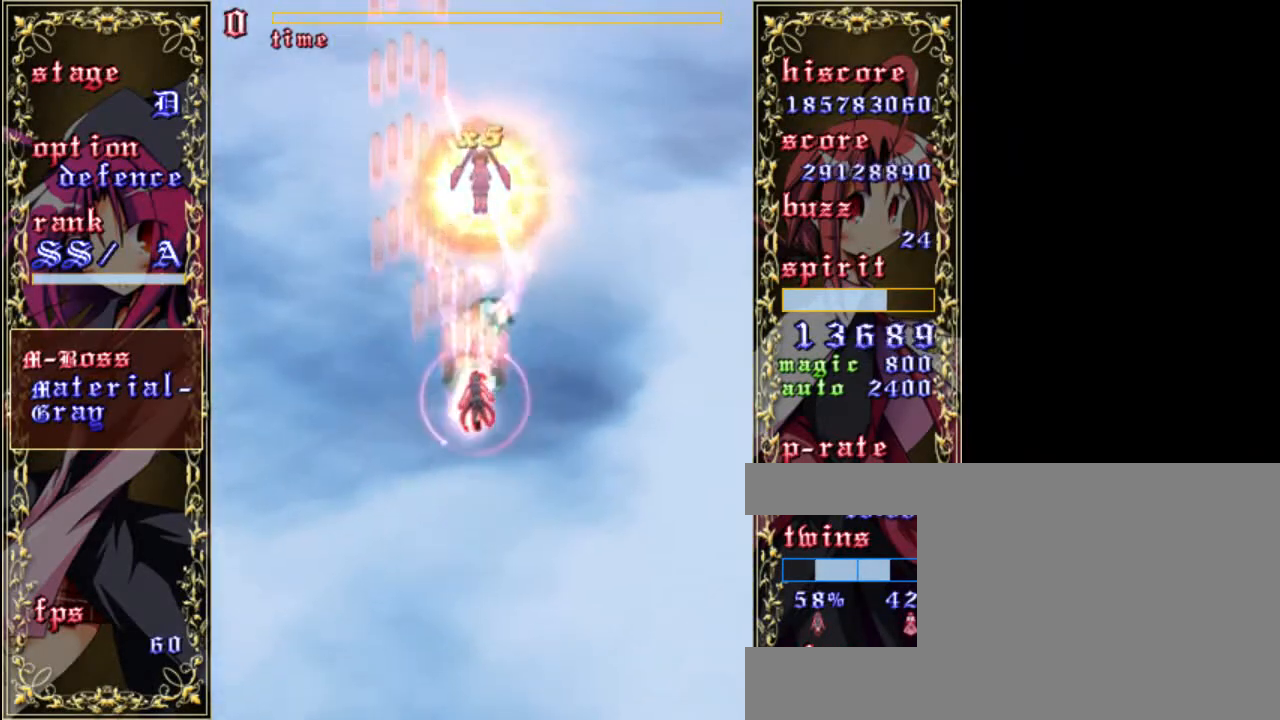
{"keys": ["down", "z"], "events": [[33, "up", "up"], [133, "down", "down"]]}
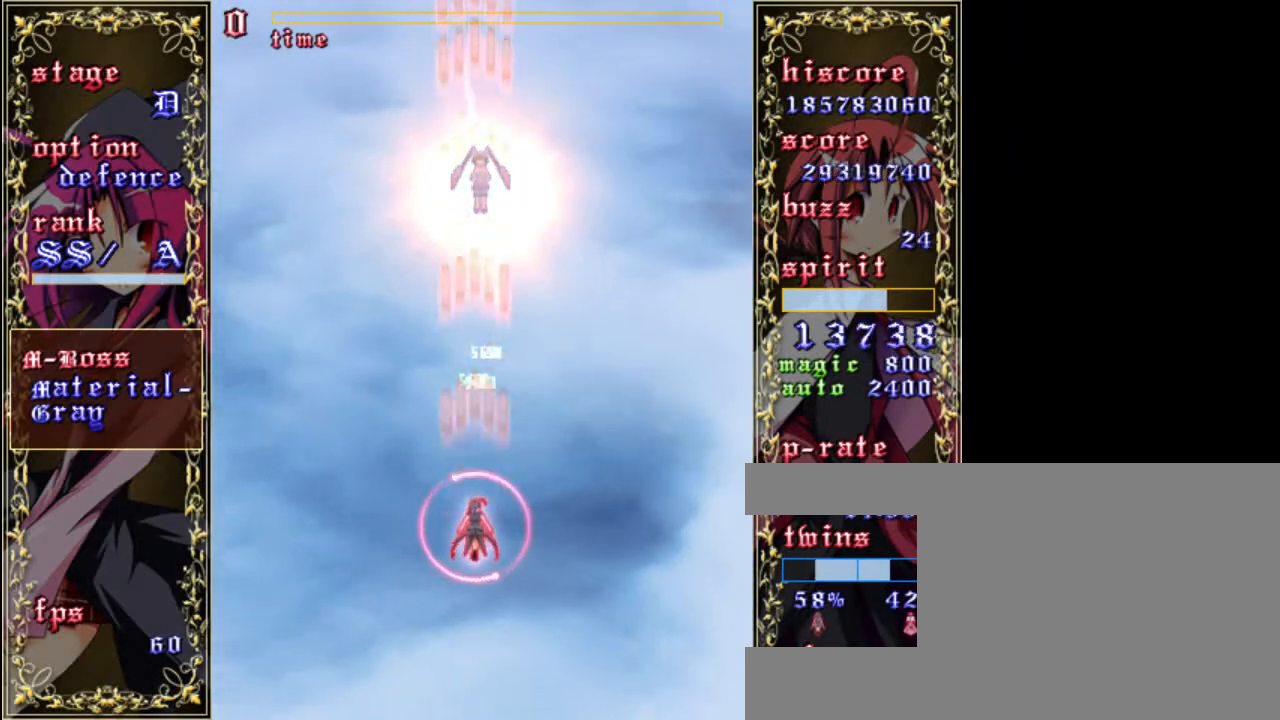
{"keys": ["down", "left", "shift", "z"], "events": [[367, "shift", "down"], [433, "left", "down"]]}
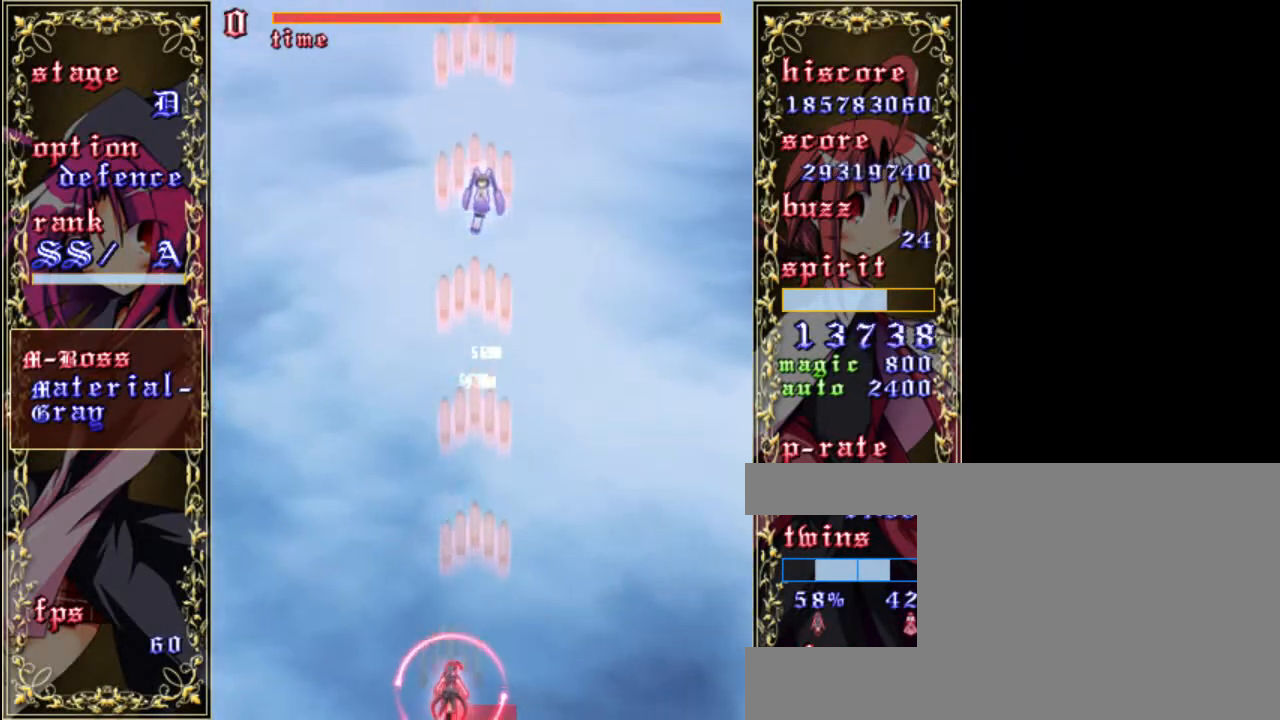
{"keys": ["shift", "up", "z"], "events": [[167, "left", "up"], [200, "down", "up"], [467, "up", "down"]]}
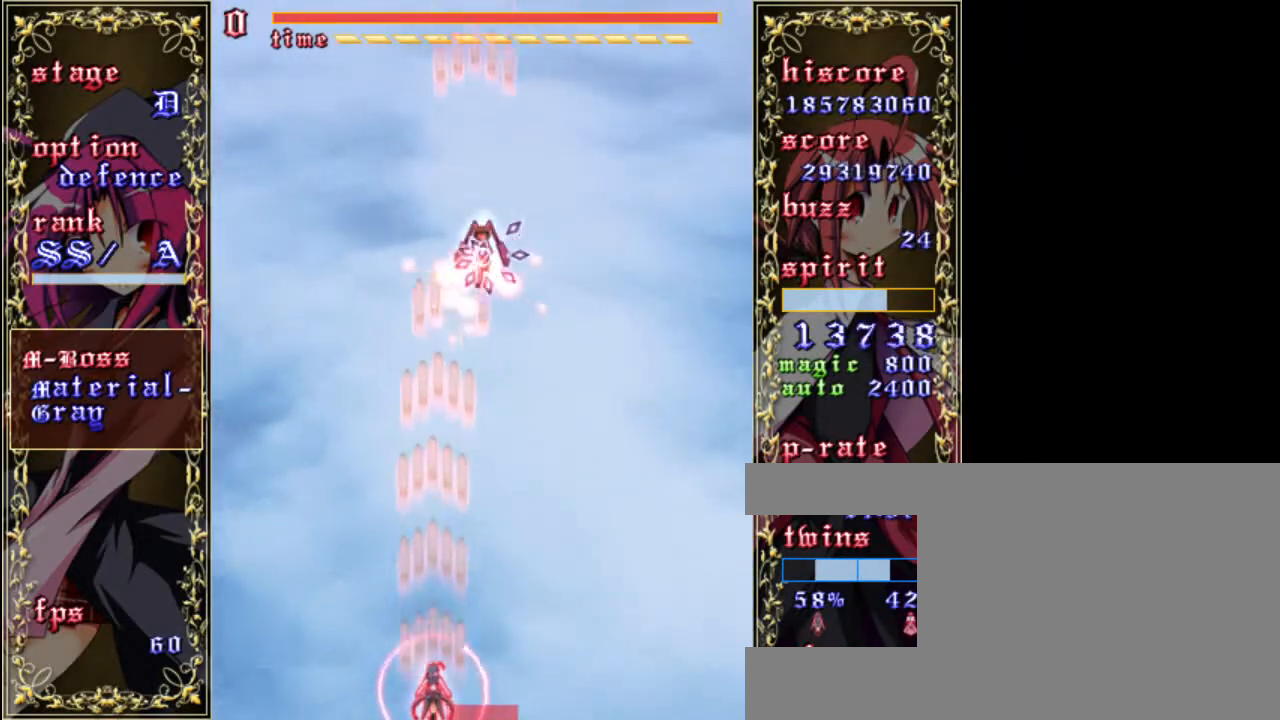
{"keys": ["z"], "events": [[233, "right", "down"], [283, "up", "up"], [317, "shift", "up"], [483, "right", "up"]]}
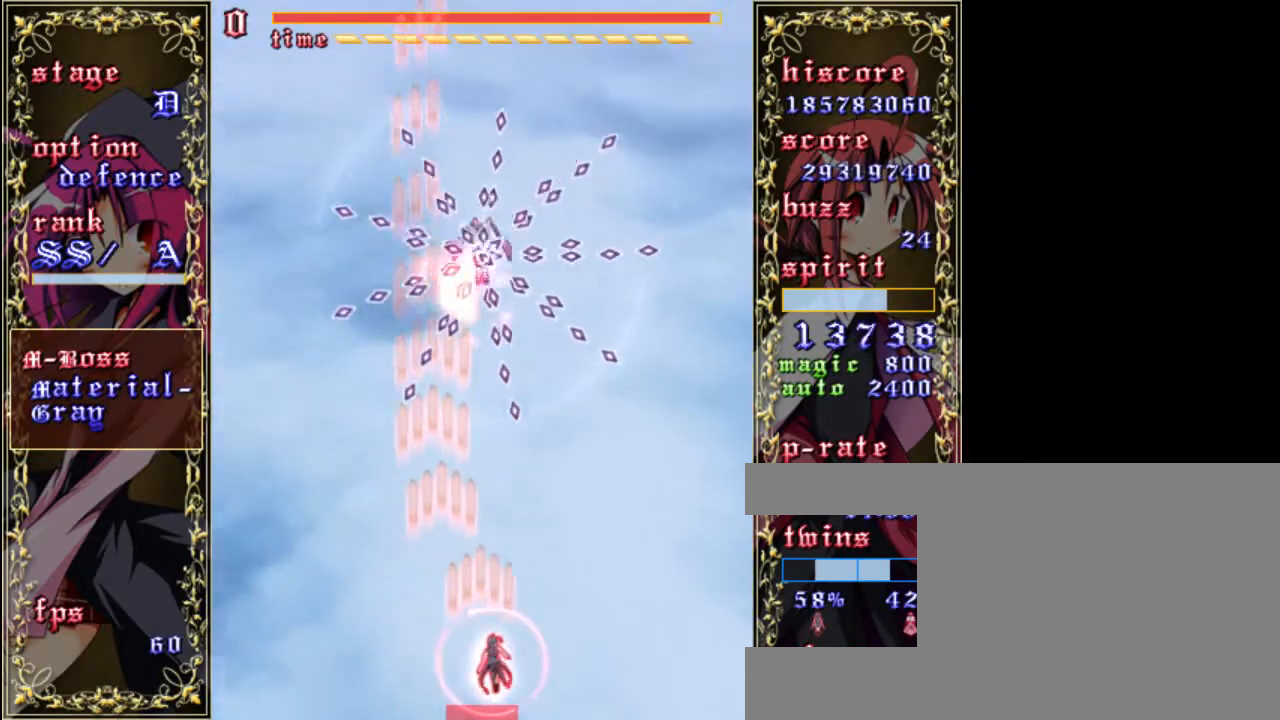
{"keys": ["down", "right", "shift", "z"], "events": [[17, "shift", "down"], [83, "down", "down"], [117, "left", "down"], [283, "left", "up"], [500, "right", "down"]]}
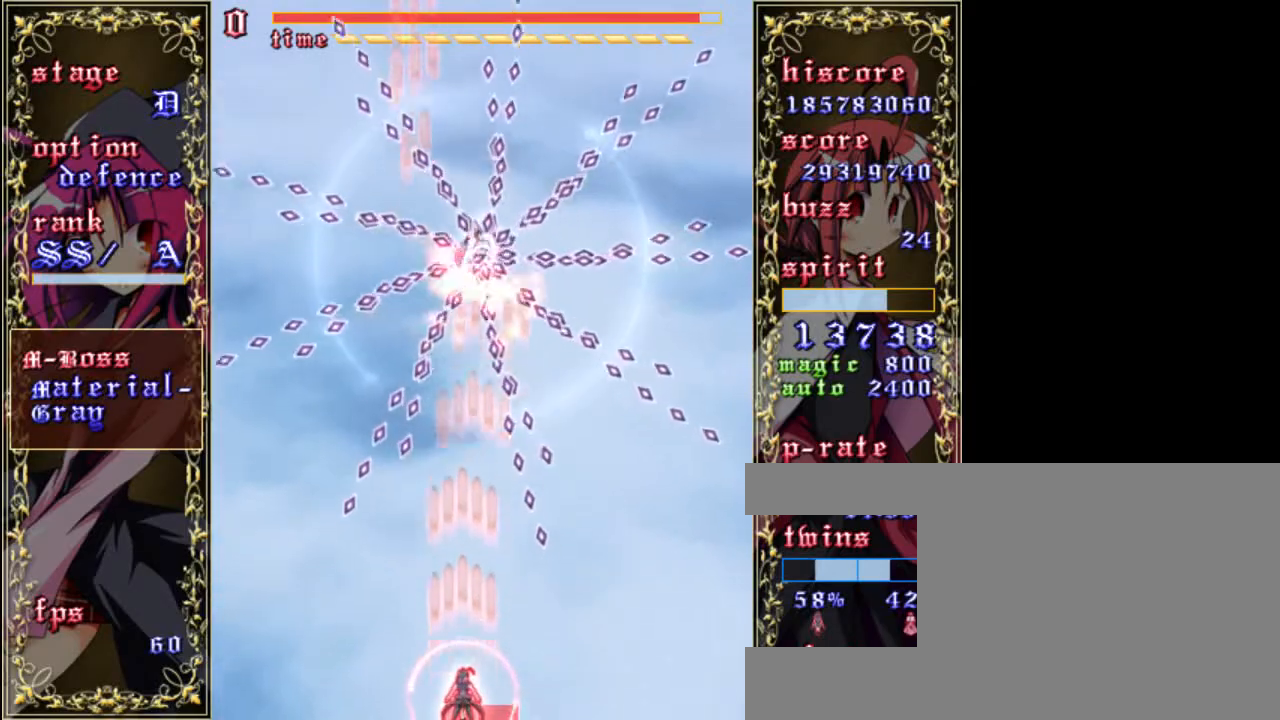
{"keys": ["shift", "z"], "events": [[83, "down", "up"], [183, "right", "up"], [250, "up", "down"], [417, "up", "up"]]}
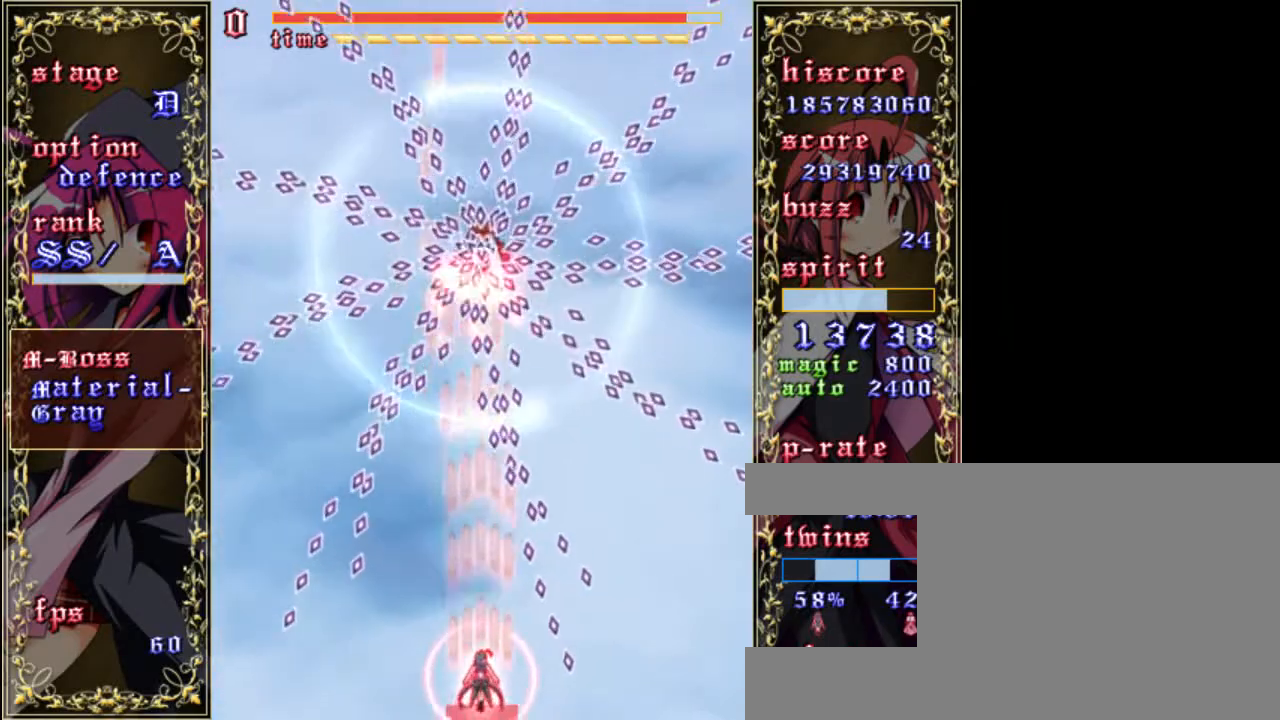
{"keys": ["shift", "z"], "events": [[17, "down", "down"], [450, "down", "up"]]}
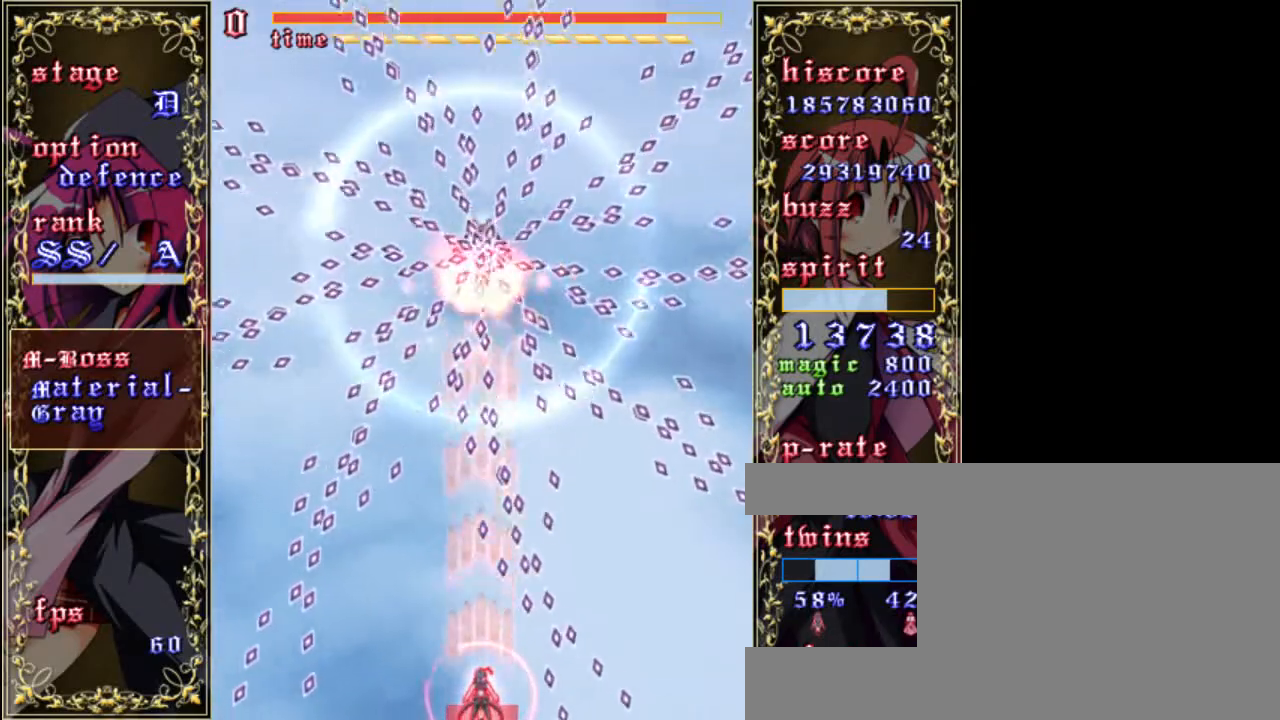
{"keys": ["shift", "up", "z"], "events": [[183, "left", "down"], [350, "up", "down"], [383, "left", "up"]]}
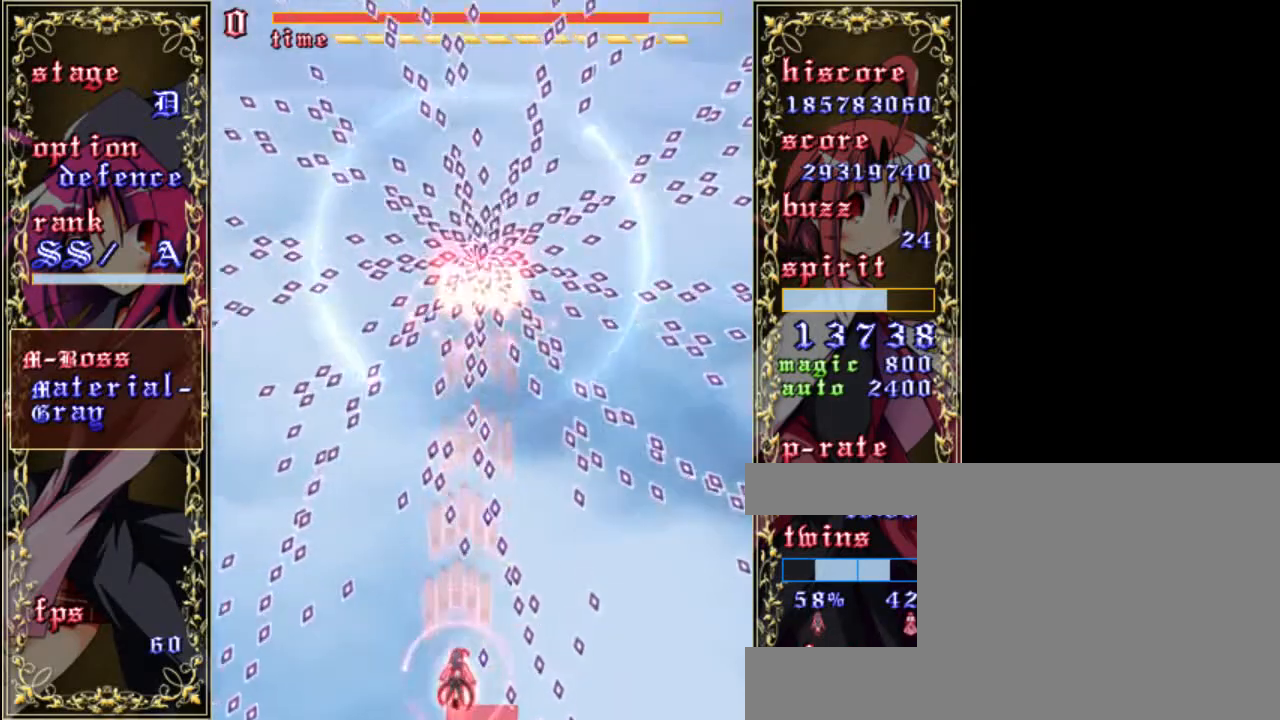
{"keys": ["down", "shift", "z"], "events": [[83, "up", "up"], [183, "down", "down"]]}
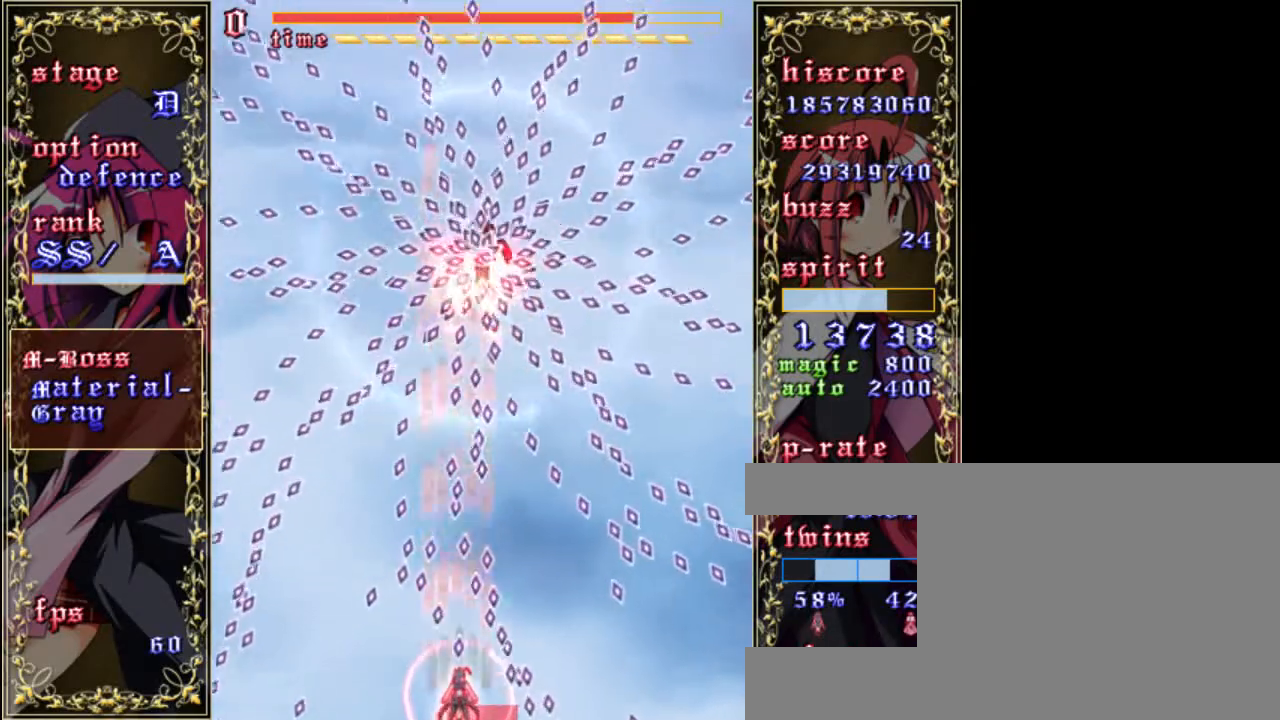
{"keys": ["right", "shift", "z"], "events": [[17, "right", "down"], [83, "down", "up"], [150, "right", "up"], [283, "left", "down"], [417, "left", "up"], [450, "right", "down"]]}
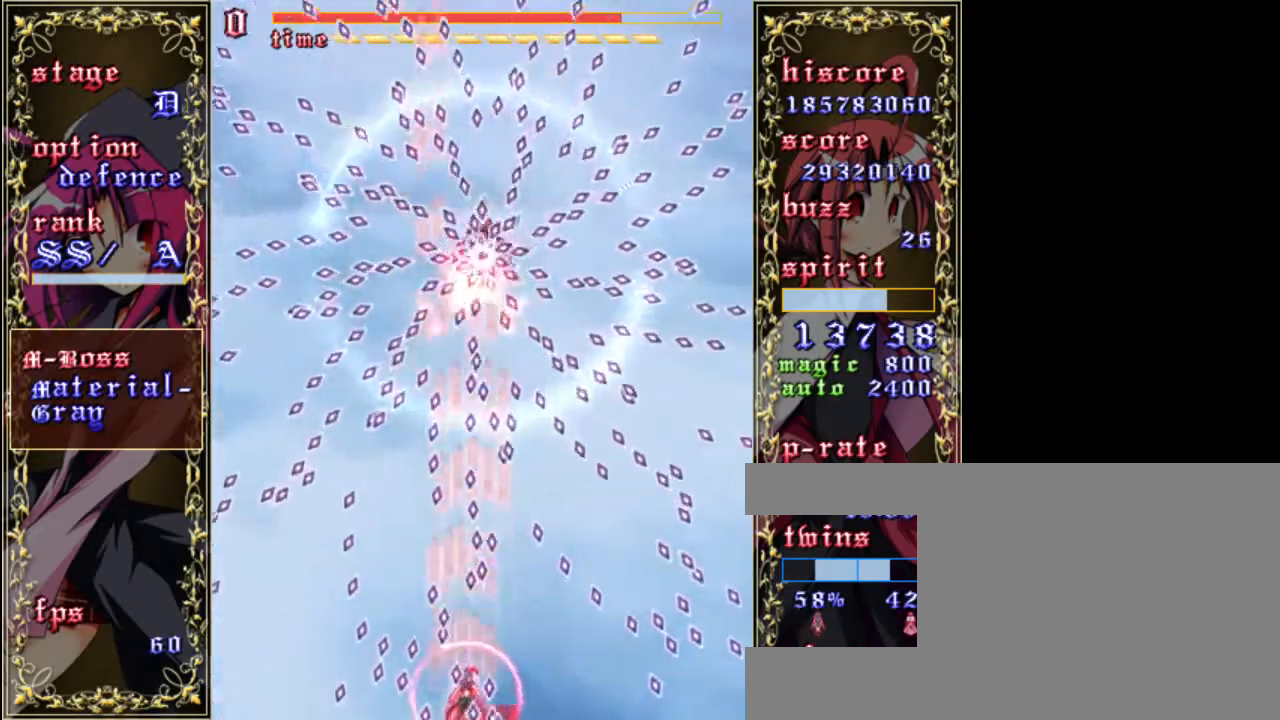
{"keys": ["shift", "up", "z"], "events": [[83, "right", "up"], [150, "left", "down"], [417, "left", "up"], [417, "up", "down"]]}
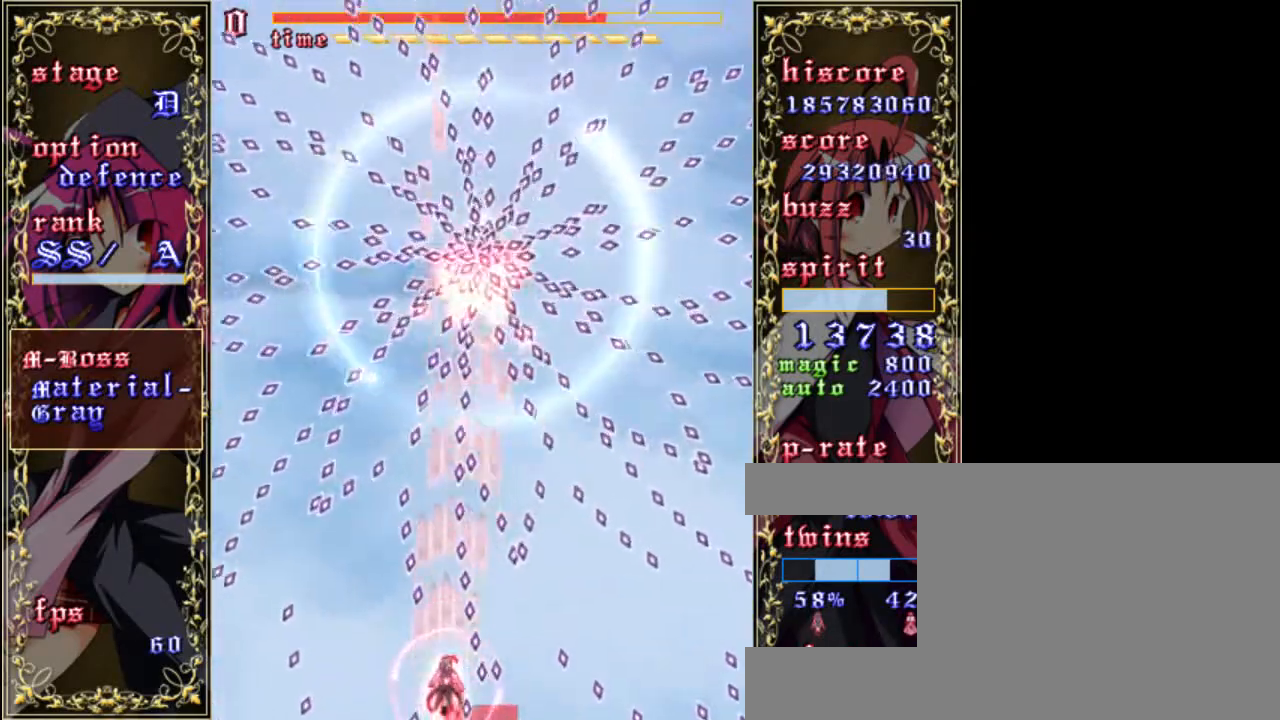
{"keys": ["left", "shift", "up", "z"], "events": [[50, "left", "down"], [83, "up", "up"], [150, "down", "down"], [183, "left", "up"], [283, "down", "up"], [417, "up", "down"], [483, "left", "down"]]}
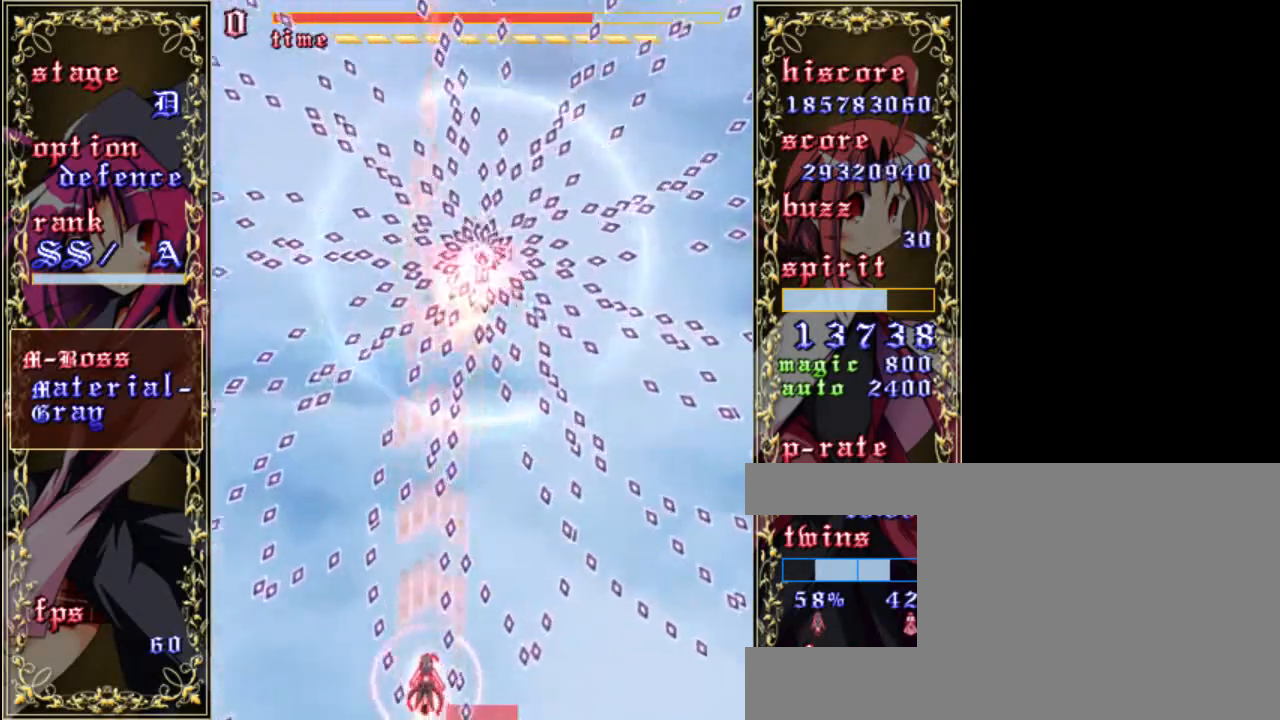
{"keys": ["right", "z"], "events": [[183, "left", "up"], [350, "up", "up"], [417, "right", "down"], [483, "shift", "up"]]}
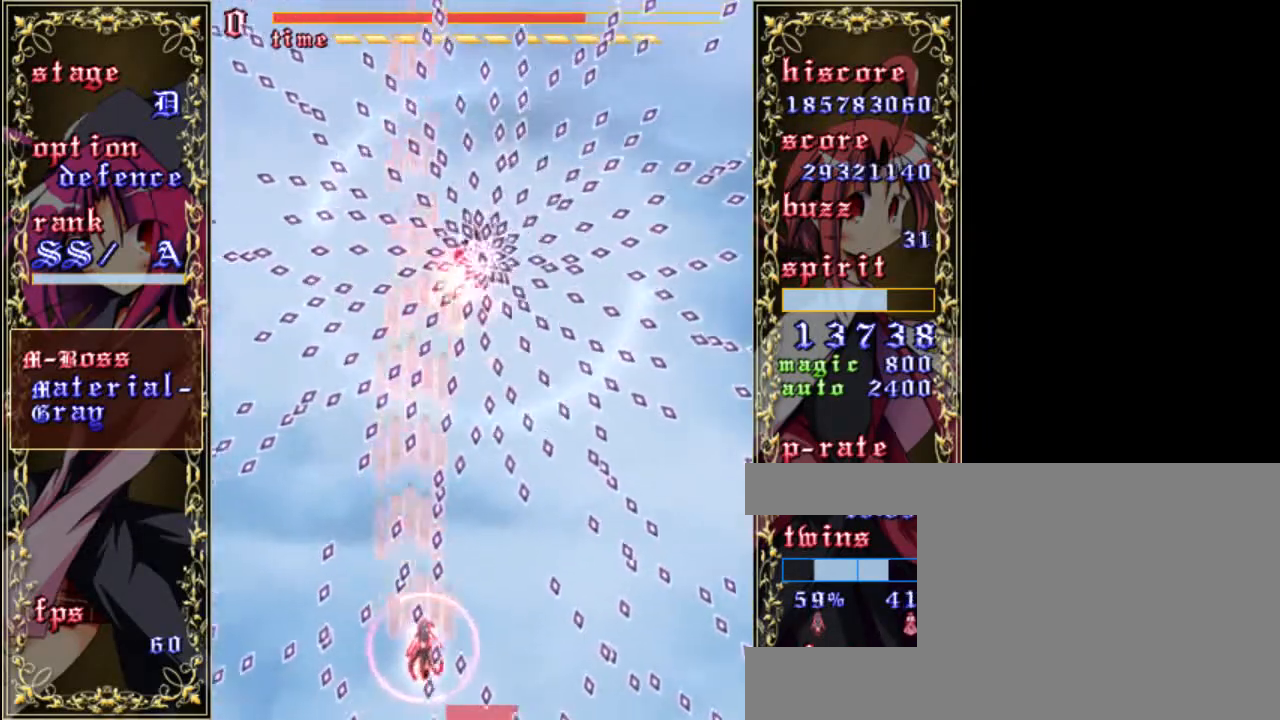
{"keys": ["down", "shift", "z"], "events": [[150, "shift", "down"], [183, "right", "up"], [283, "down", "down"]]}
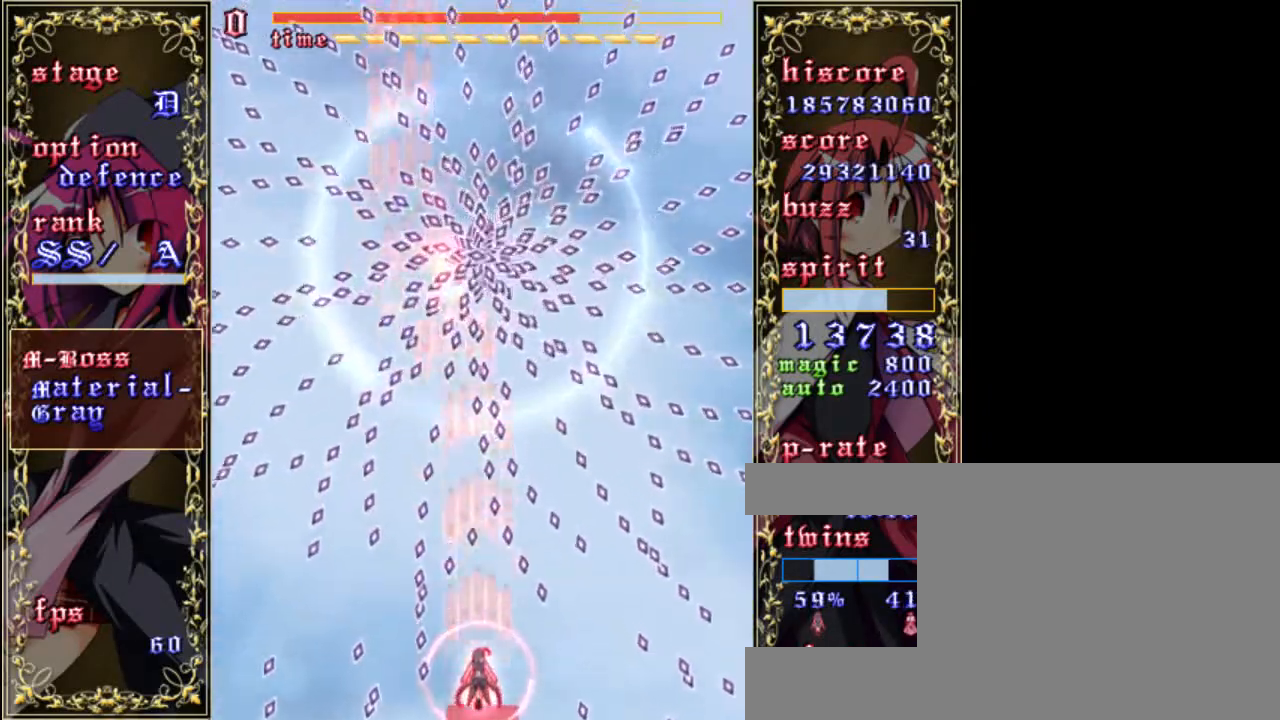
{"keys": ["shift", "up", "z"], "events": [[217, "left", "down"], [317, "down", "up"], [317, "left", "up"], [483, "up", "down"]]}
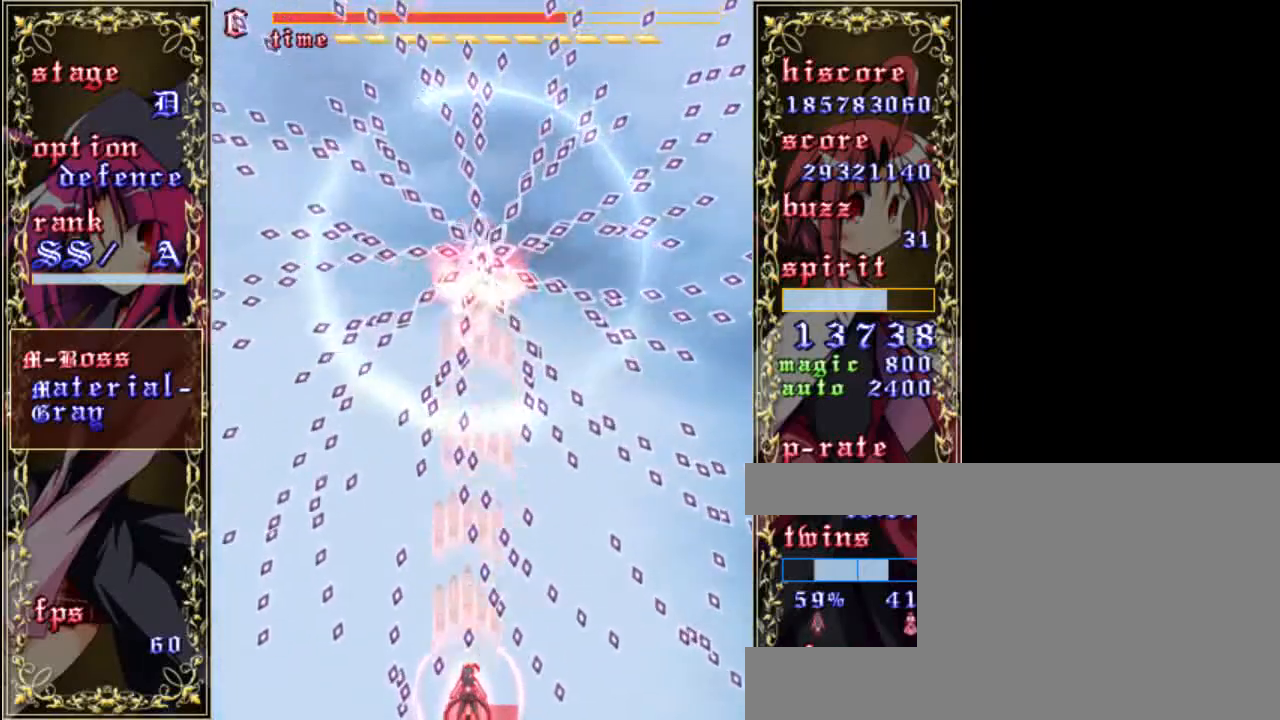
{"keys": ["down", "shift", "z"], "events": [[83, "left", "down"], [150, "up", "up"], [317, "down", "down"], [350, "left", "up"]]}
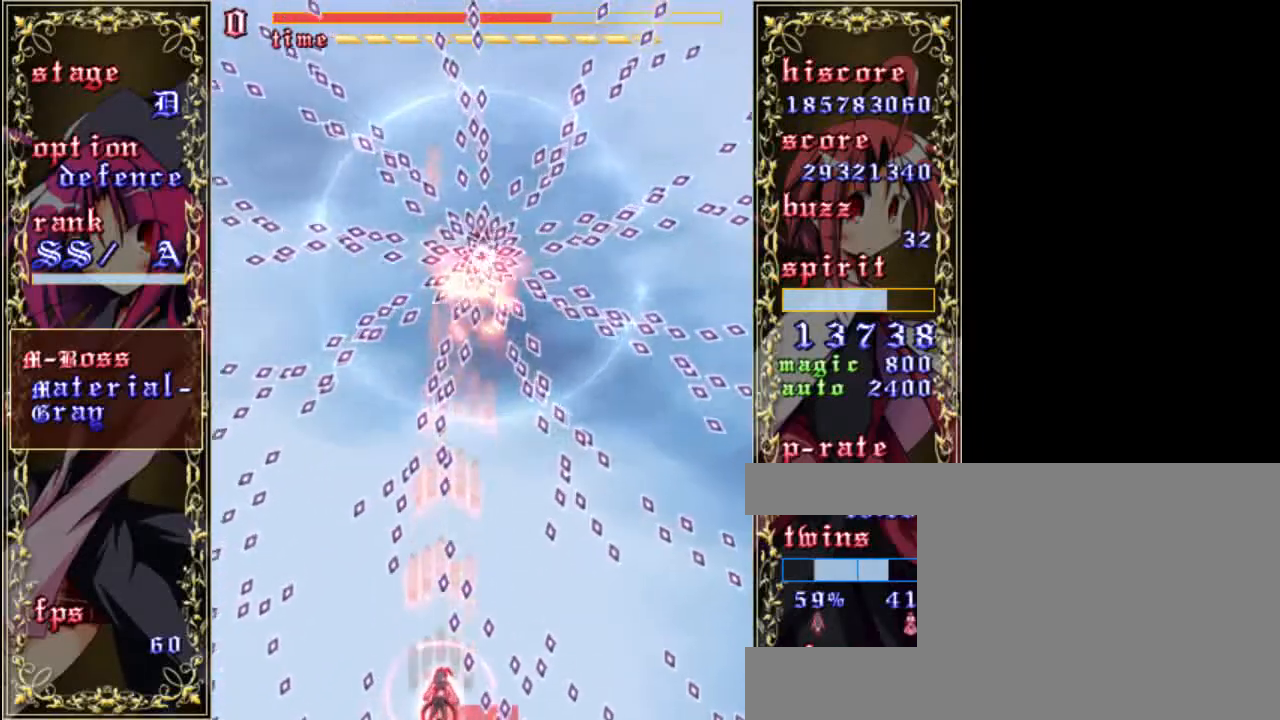
{"keys": ["right", "shift", "up", "z"], "events": [[50, "down", "up"], [117, "left", "down"], [217, "left", "up"], [317, "right", "down"], [450, "up", "down"]]}
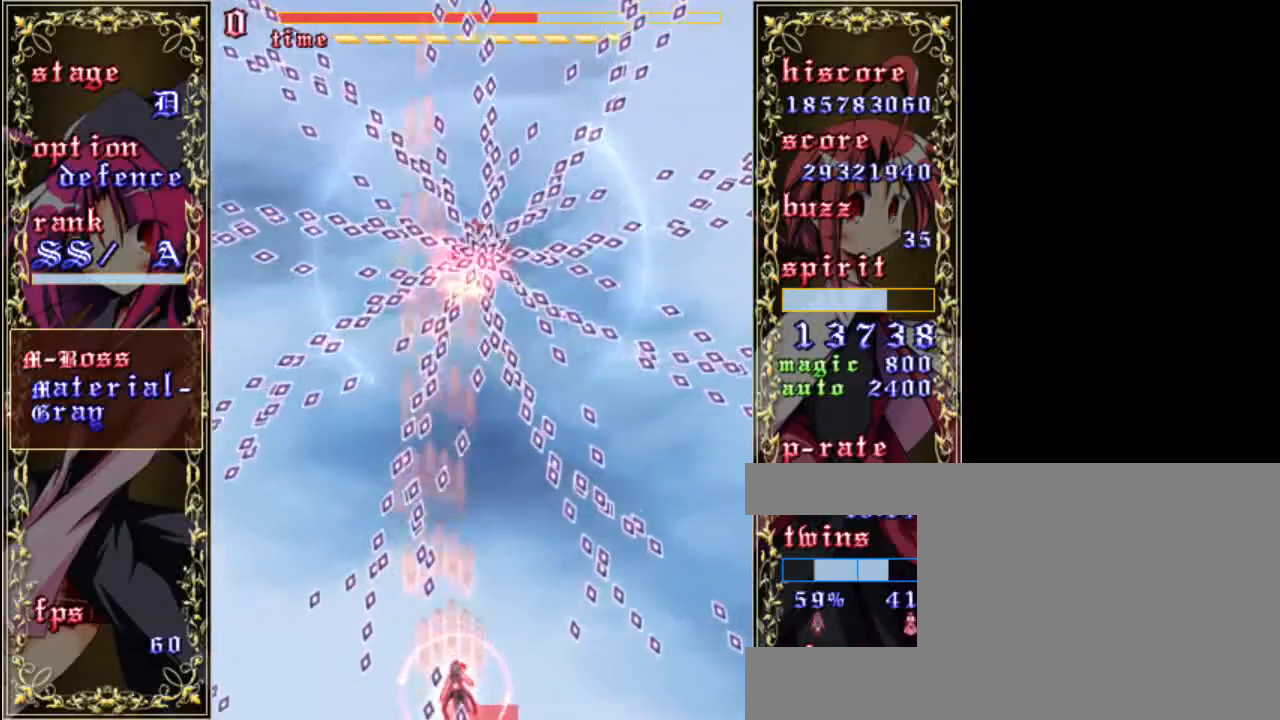
{"keys": ["shift", "z"], "events": [[117, "up", "up"], [217, "down", "down"], [283, "right", "up"], [483, "down", "up"]]}
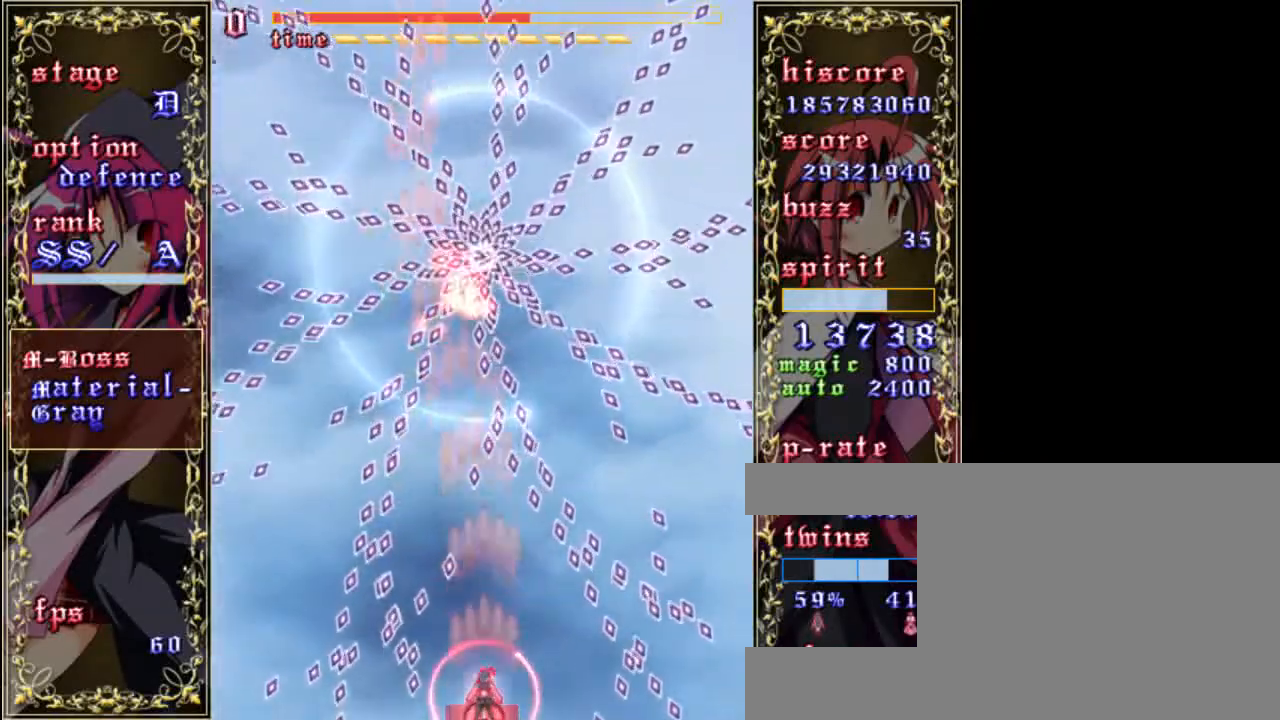
{"keys": ["left", "shift", "z"], "events": [[150, "up", "down"], [317, "up", "up"], [417, "left", "down"]]}
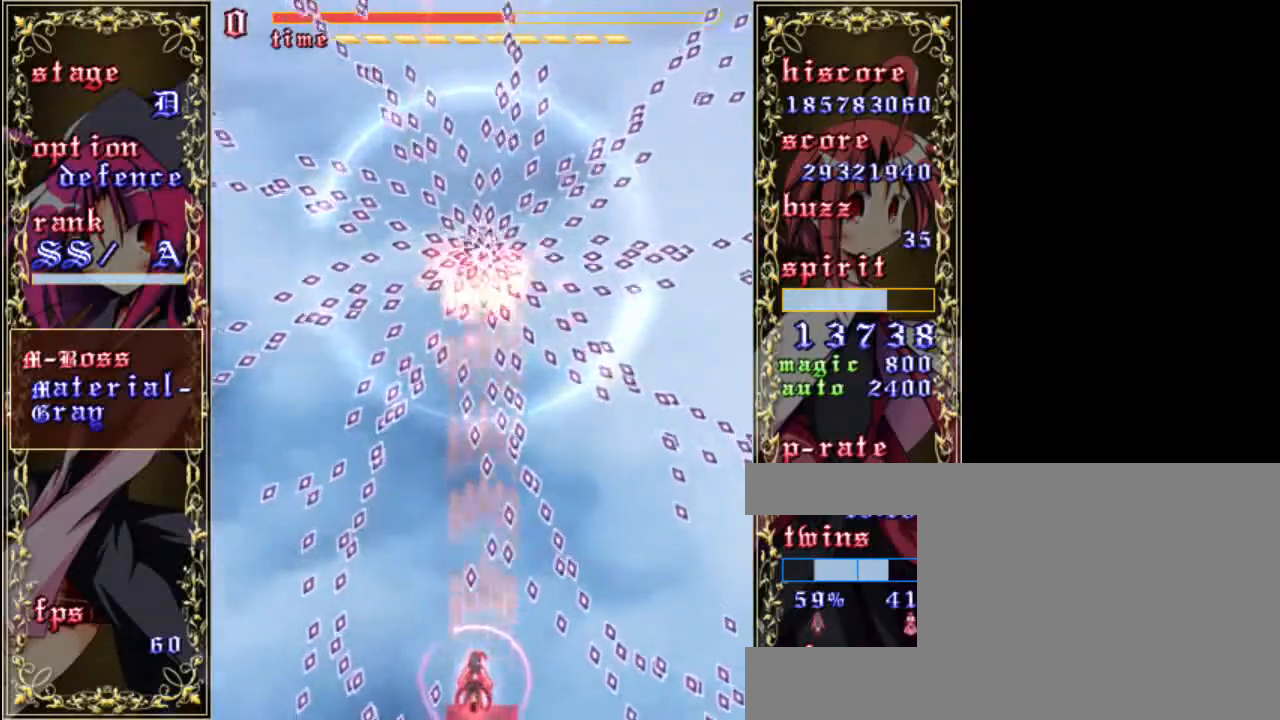
{"keys": ["shift", "z"], "events": [[217, "up", "down"], [267, "left", "up"], [450, "up", "up"]]}
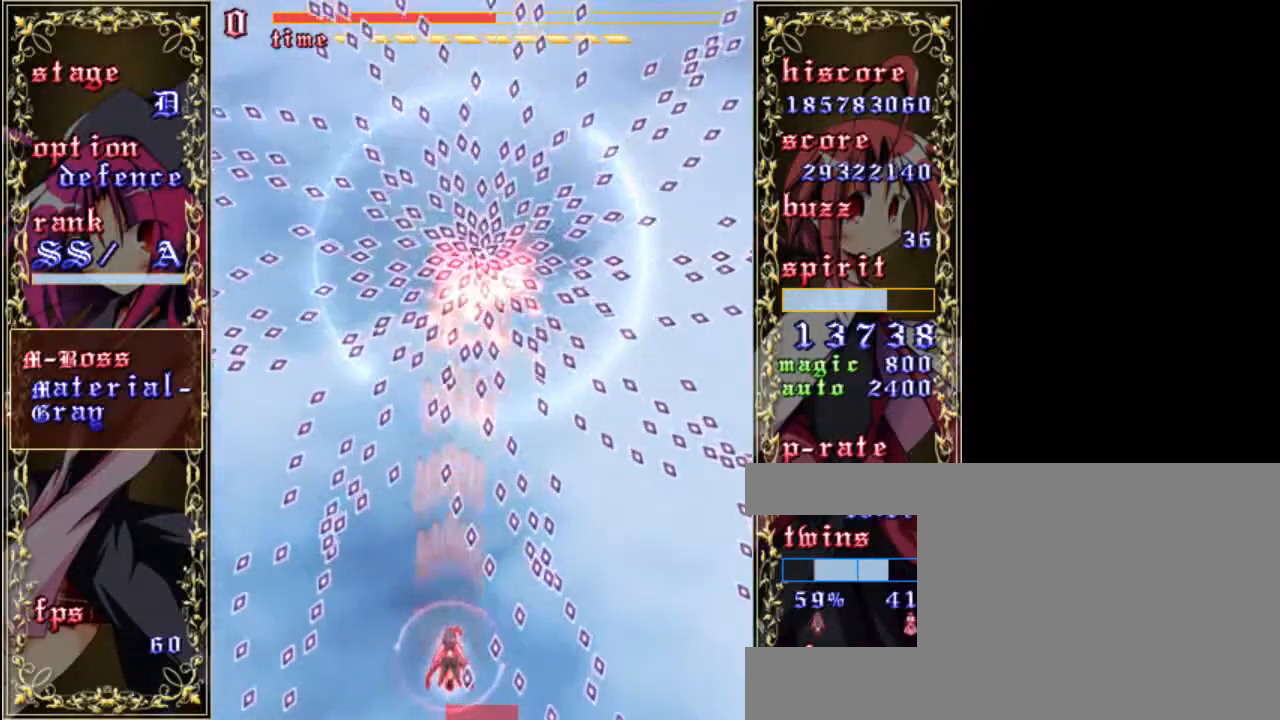
{"keys": ["shift", "z"], "events": [[83, "down", "down"], [83, "right", "down"], [217, "right", "up"], [483, "down", "up"]]}
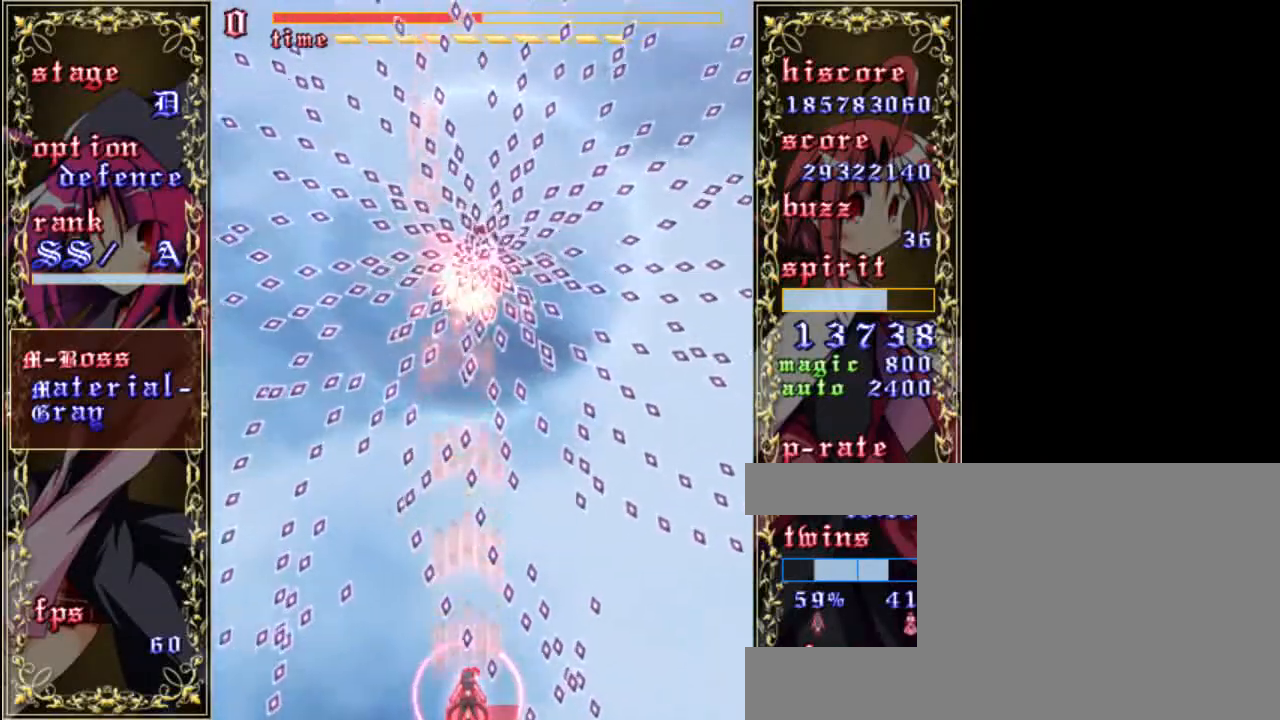
{"keys": ["left", "shift", "z"], "events": [[133, "right", "down"], [267, "right", "up"], [333, "left", "down"]]}
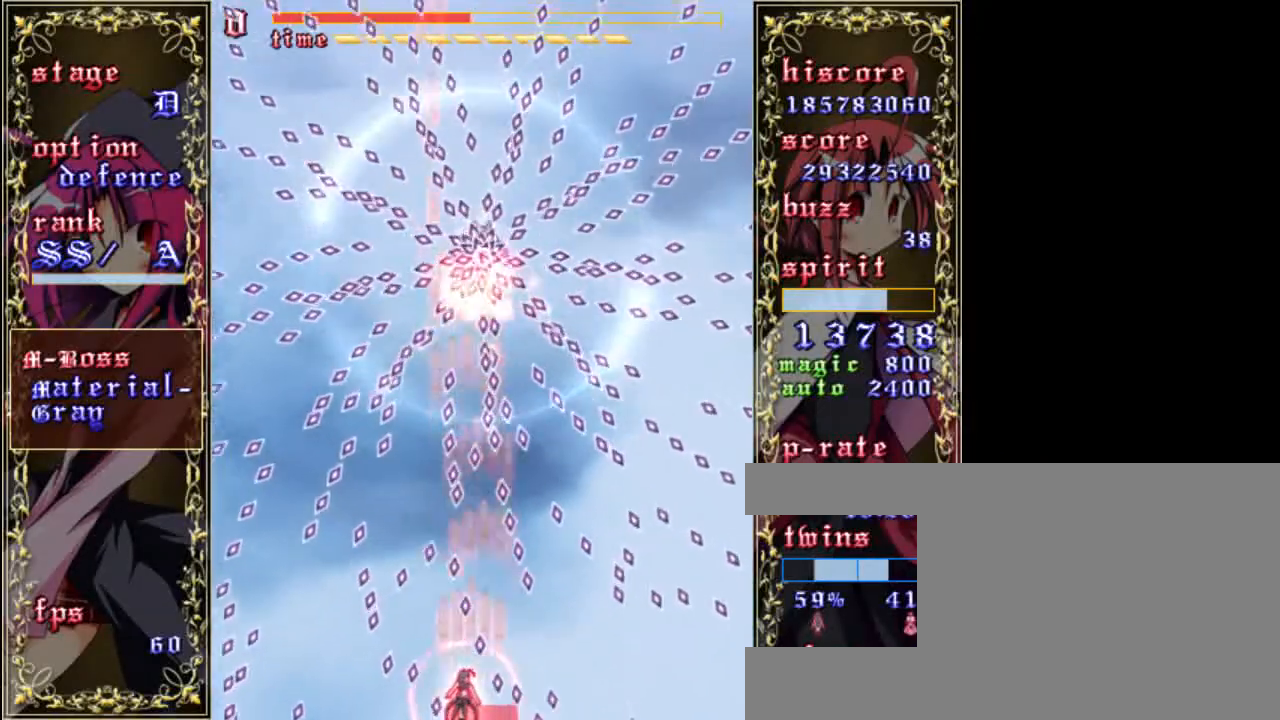
{"keys": ["left", "shift", "z"], "events": [[100, "left", "up"], [167, "right", "down"], [400, "right", "up"], [467, "left", "down"]]}
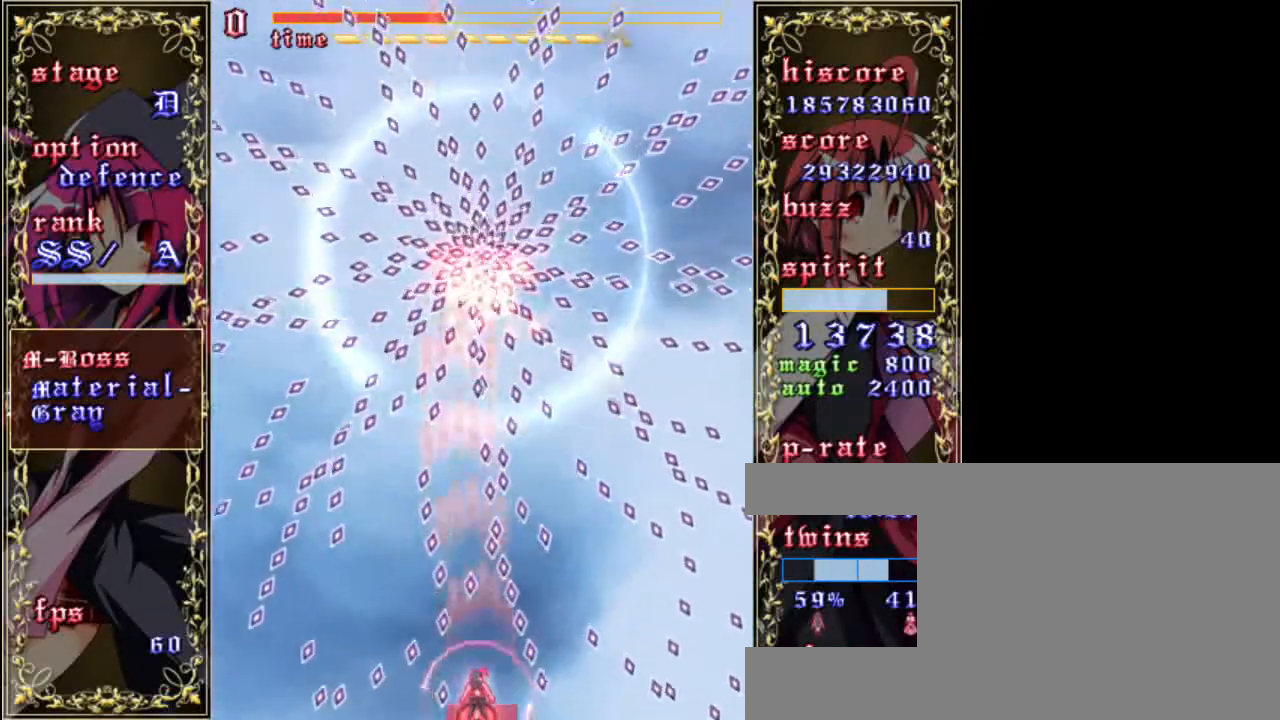
{"keys": ["left", "shift", "z"], "events": [[100, "left", "up"], [233, "right", "down"], [367, "right", "up"], [433, "left", "down"]]}
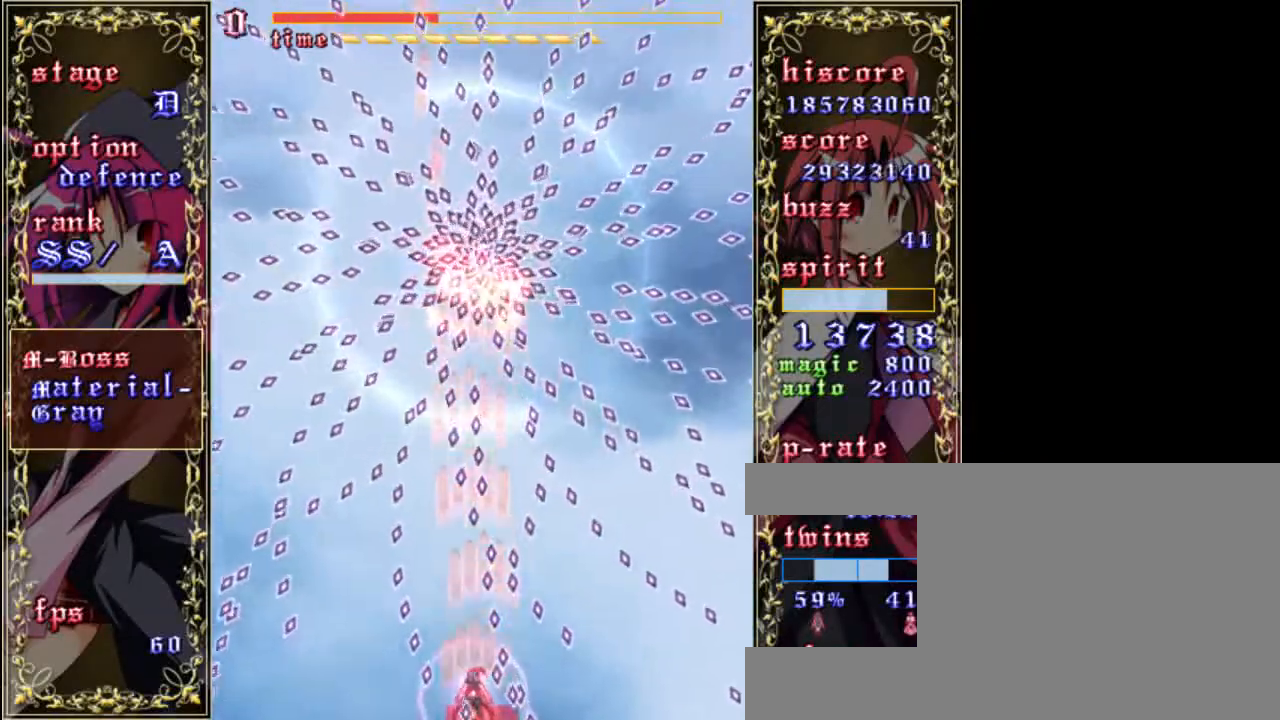
{"keys": ["down", "right", "shift", "z"], "events": [[100, "up", "down"], [167, "left", "up"], [267, "up", "up"], [333, "right", "down"], [367, "down", "down"]]}
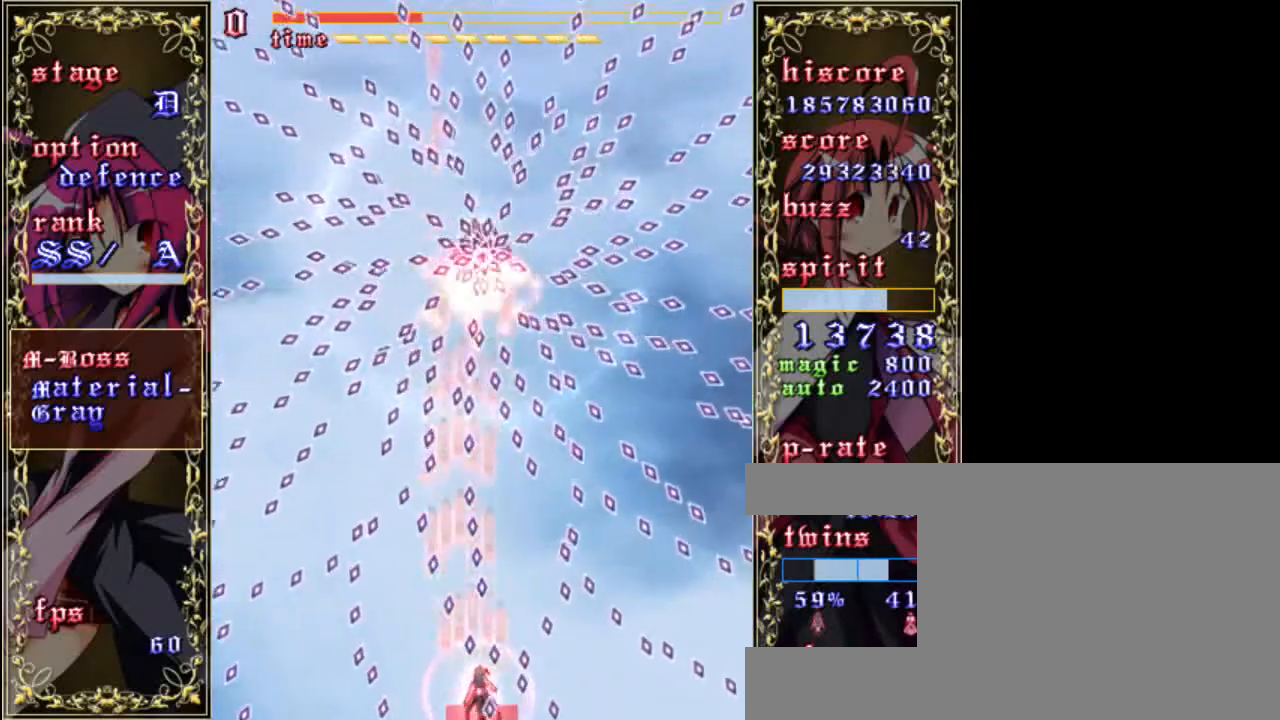
{"keys": ["right", "z"], "events": [[100, "down", "up"], [100, "right", "up"], [233, "left", "down"], [333, "right", "down"], [367, "left", "up"], [433, "shift", "up"]]}
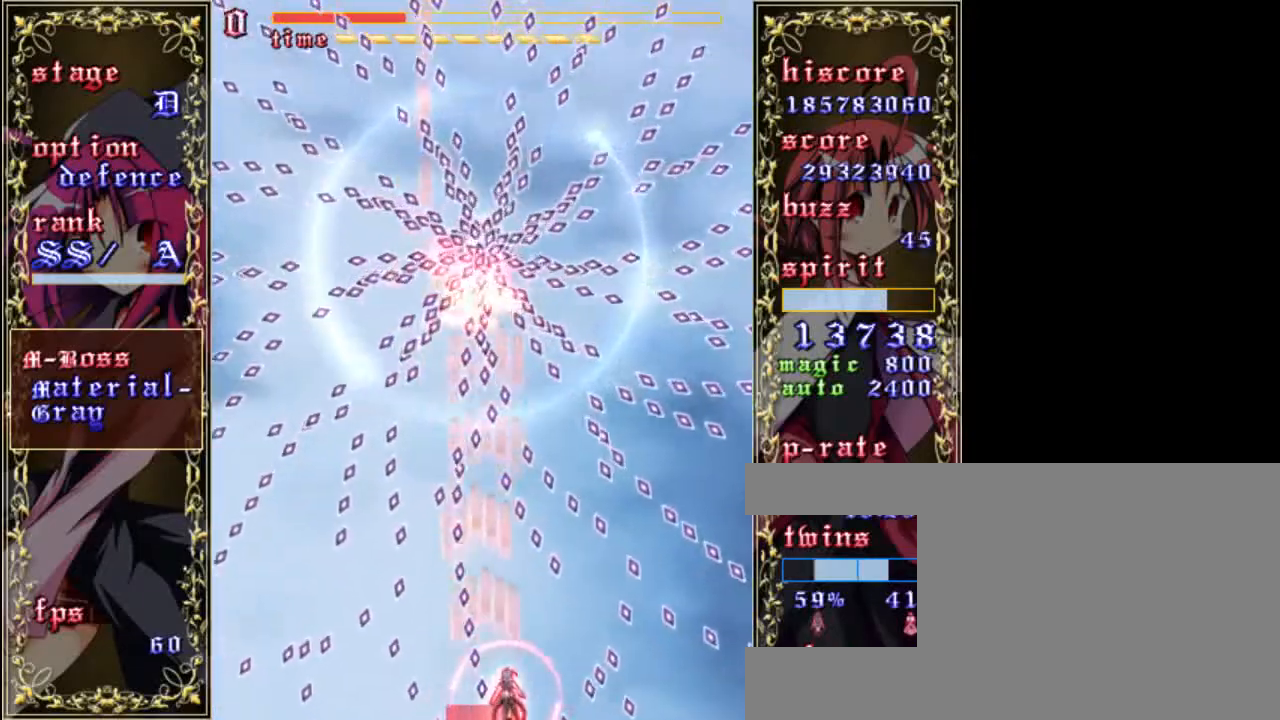
{"keys": ["left", "shift", "up", "z"], "events": [[33, "right", "up"], [100, "shift", "down"], [333, "left", "down"], [333, "up", "down"]]}
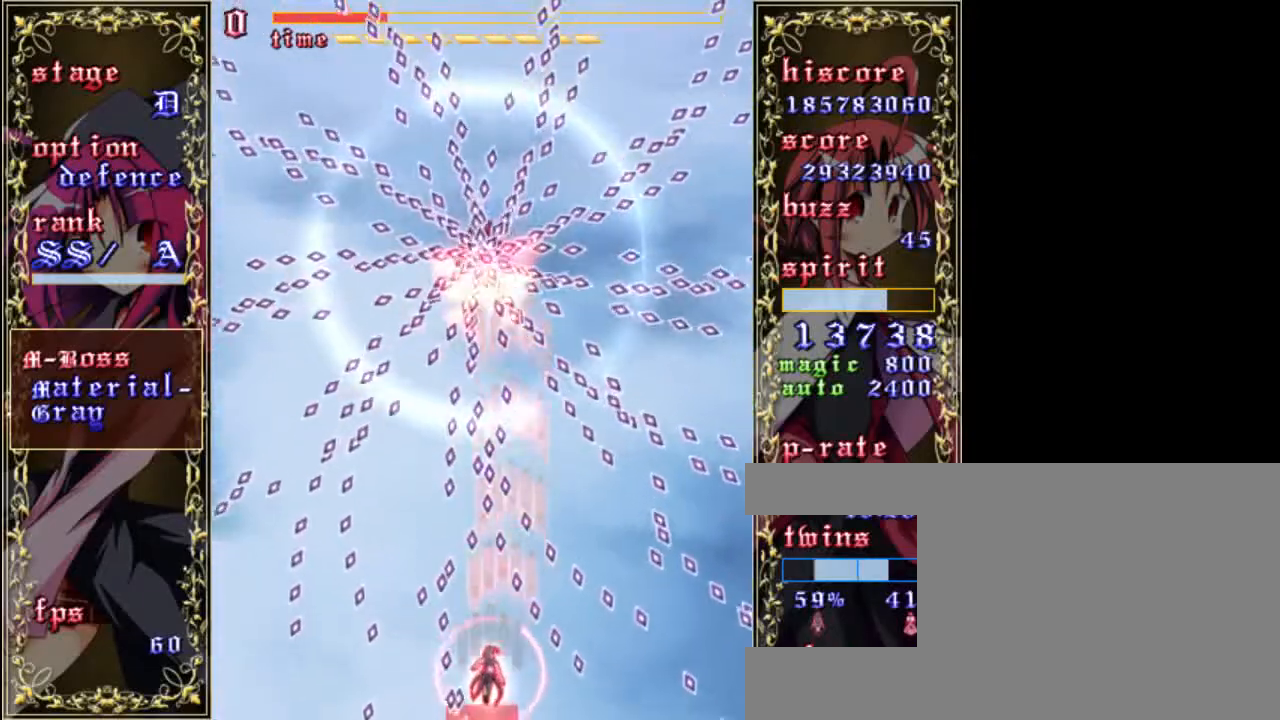
{"keys": ["shift", "z"], "events": [[33, "up", "up"], [267, "left", "up"], [433, "left", "down"], [500, "left", "up"]]}
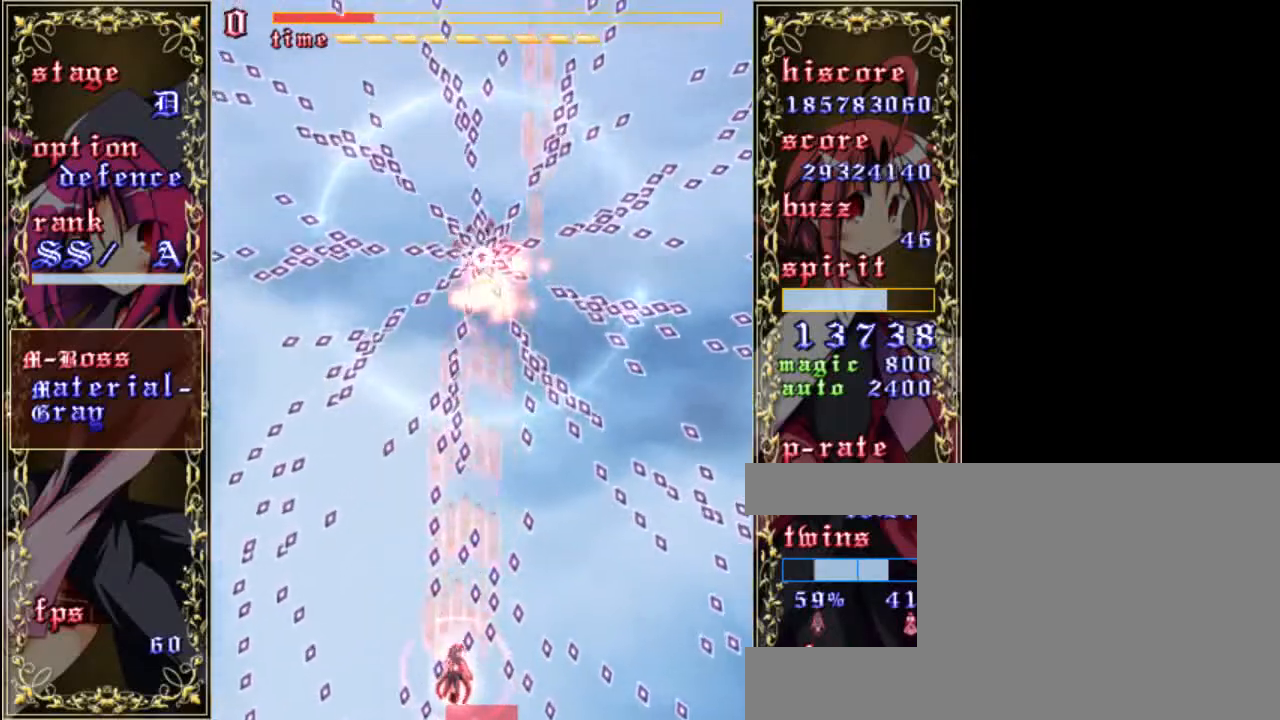
{"keys": ["shift", "up", "z"], "events": [[167, "left", "down"], [233, "down", "down"], [300, "left", "up"], [367, "down", "up"], [467, "up", "down"]]}
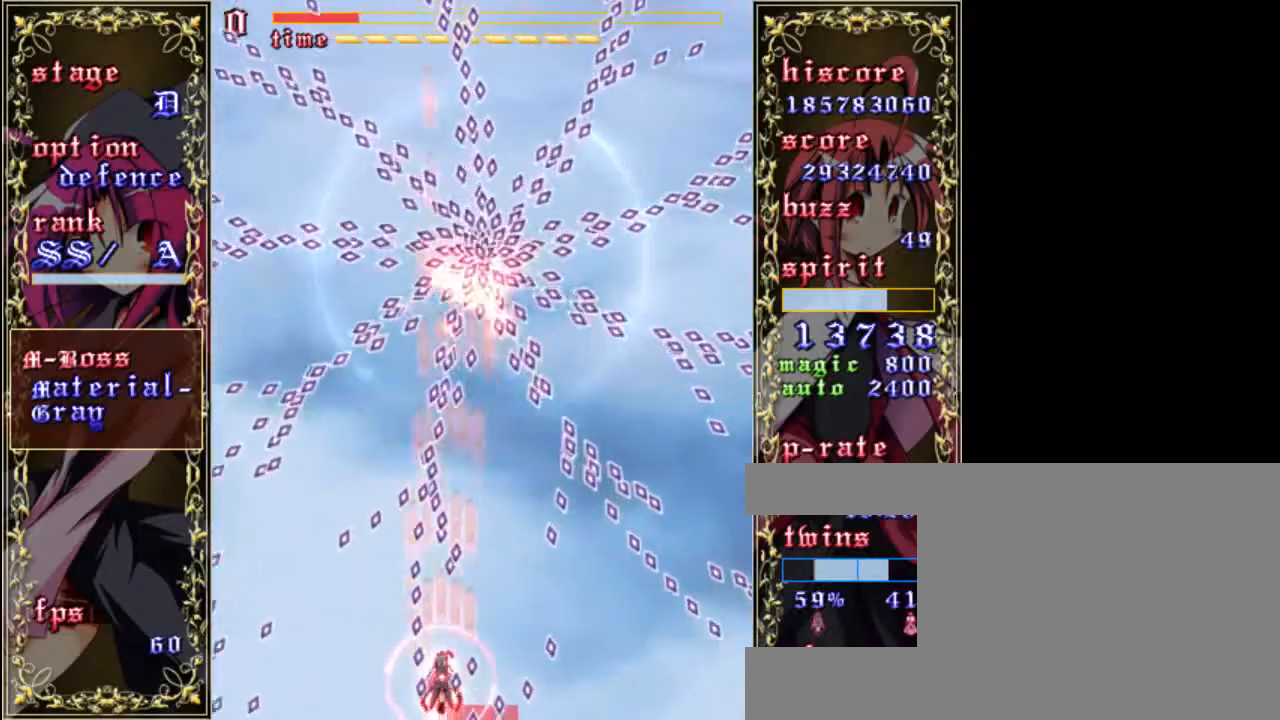
{"keys": ["right", "shift", "z"], "events": [[100, "right", "down"], [167, "shift", "up"], [167, "up", "up"], [300, "shift", "down"], [333, "right", "up"], [400, "right", "down"]]}